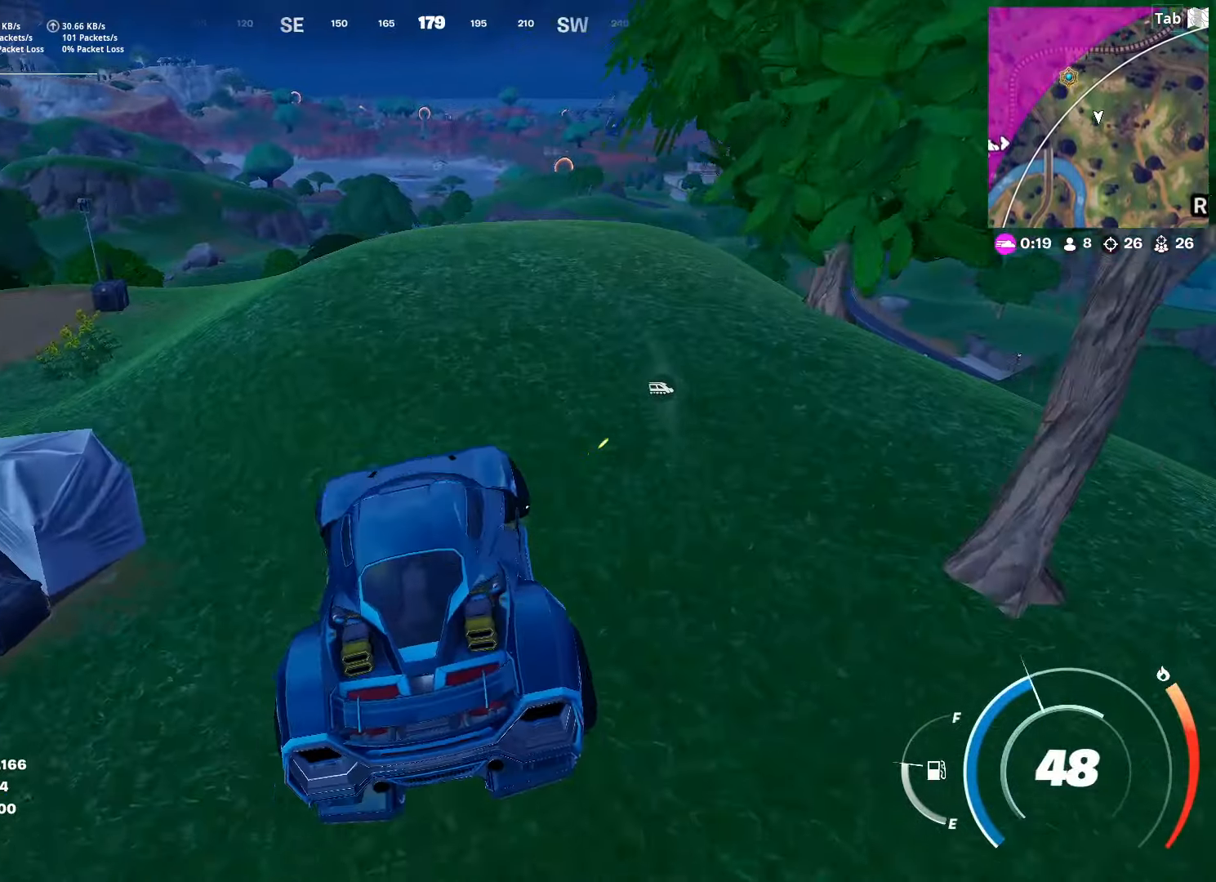
Gameplay with keyboard and mouse; each line is a JSON object with the keys and mouse buttons held at the frame after it. "events" lists presses ("down") and releases ("up") of "1", "2", "3", "4", "5", "a", "alt", "c", "caps_lock", "ctrl", "d", "e", "f", "g", "q", "r", "s", "shift", "space", "t", "tab", "v", "w", "x", "z", "mouse_left", "mouse_wheel" and "mouse_right" between this image and that frame as [ms after this image, input, new state], when the widget could be followed in between. "mouse_left", "mouse_wheel", "mouse_right" = the "left", "wheel", "right" buttons of the "mouse" list. No other keys are recorded. "wheel" means that the mouse wheel is clicked or scrolled. "mouse_move" is the direction in which the mouse moves at that frame (one of eight, or "still"), when it could be read.
{"keys": [], "mouse": [], "mouse_move": "down-right", "events": [[117, "a", "up"], [150, "w", "up"]]}
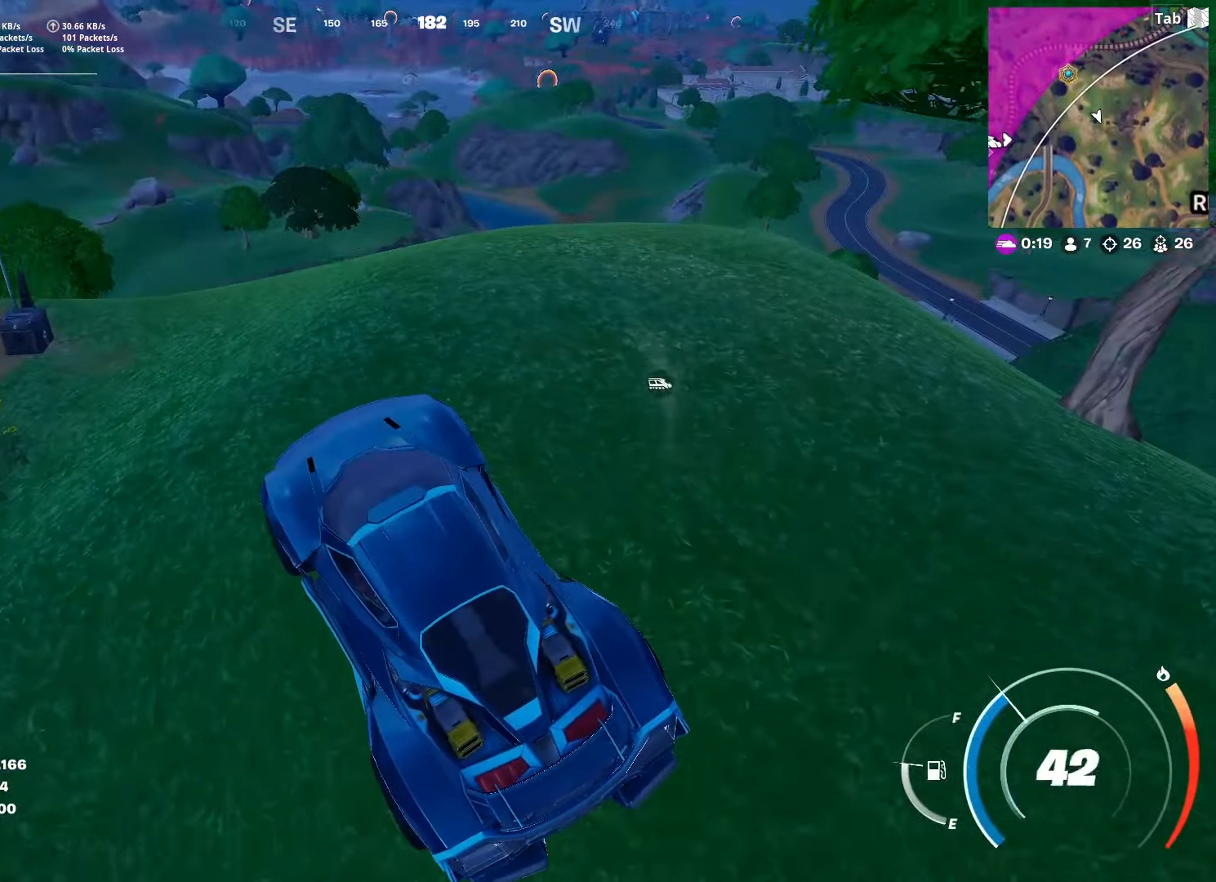
{"keys": [], "mouse": [], "mouse_move": "still", "events": []}
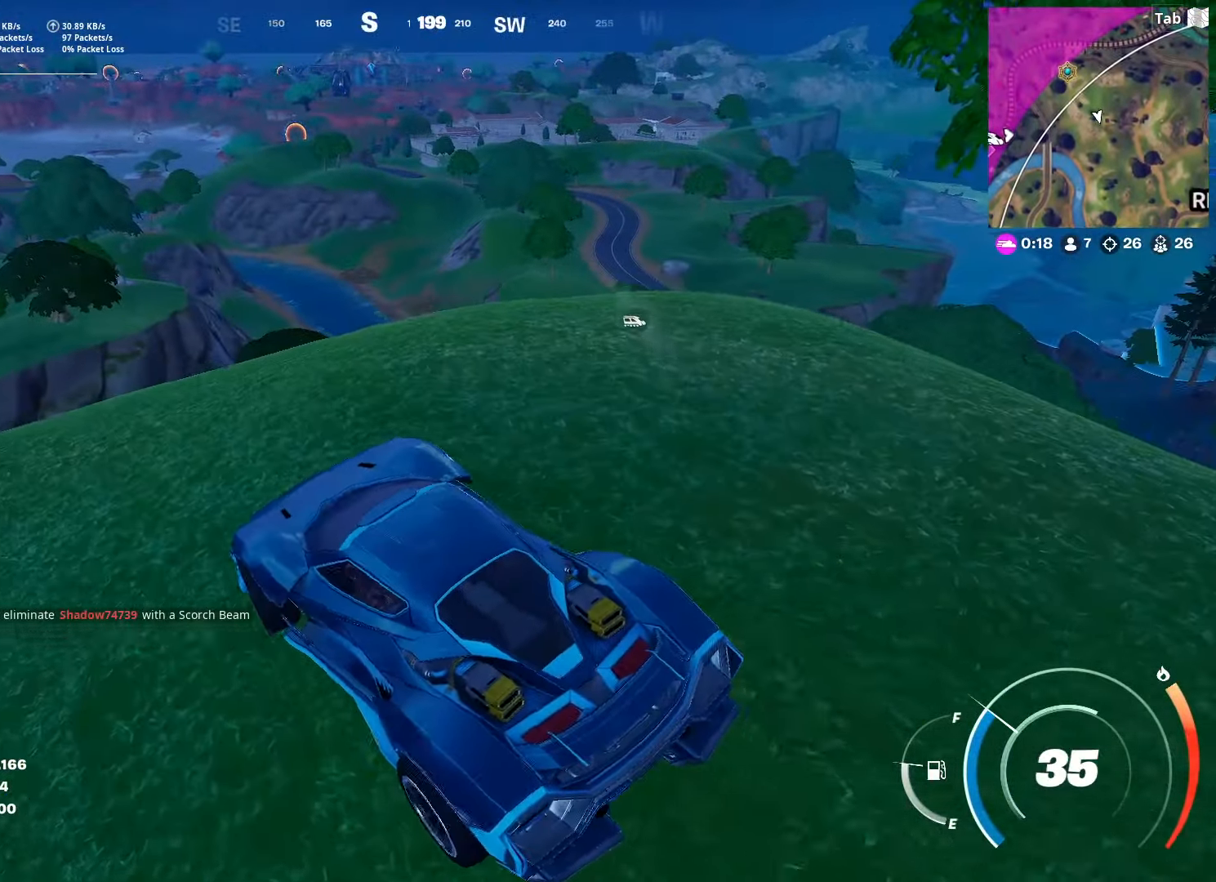
{"keys": ["a"], "mouse": [], "mouse_move": "up-left", "events": [[367, "a", "down"]]}
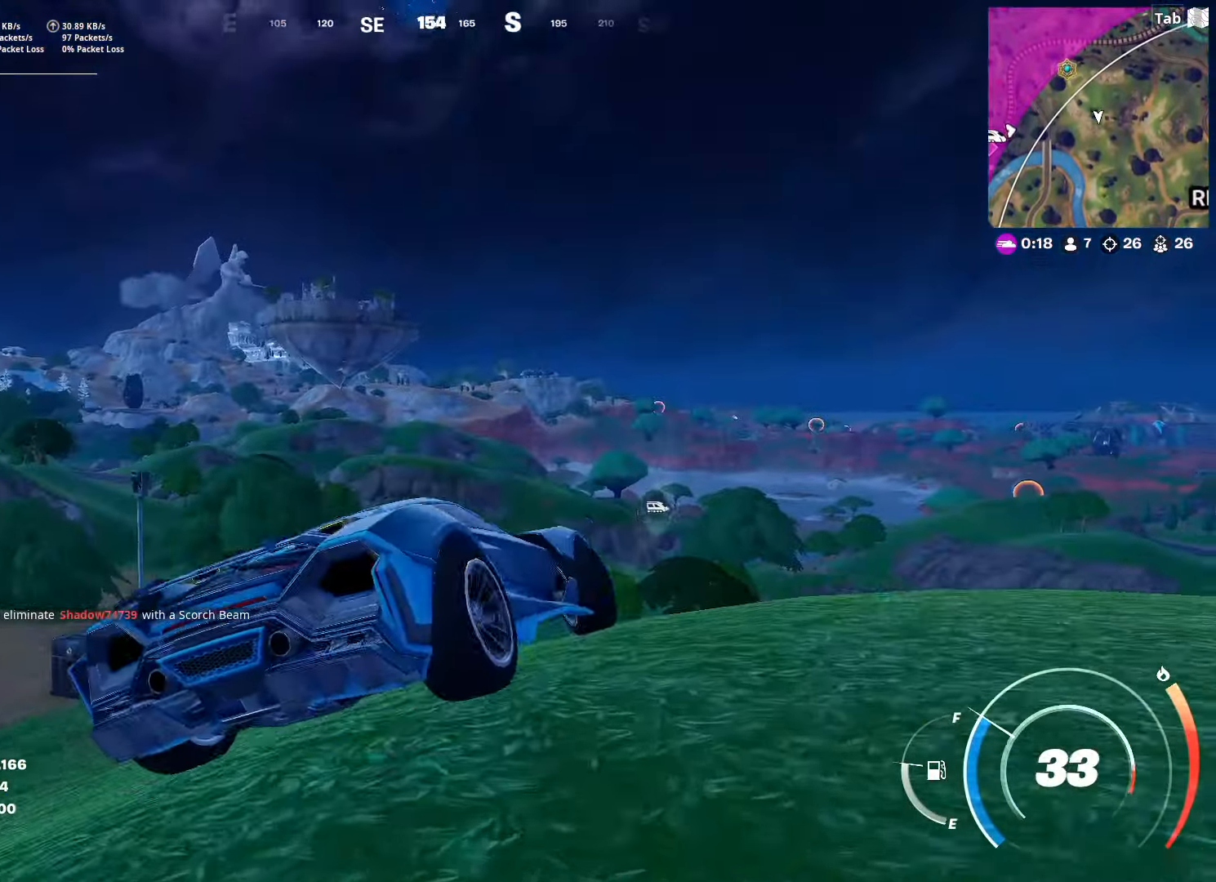
{"keys": ["a", "w"], "mouse": [], "mouse_move": "down", "events": [[117, "a", "up"], [283, "w", "down"], [384, "a", "down"]]}
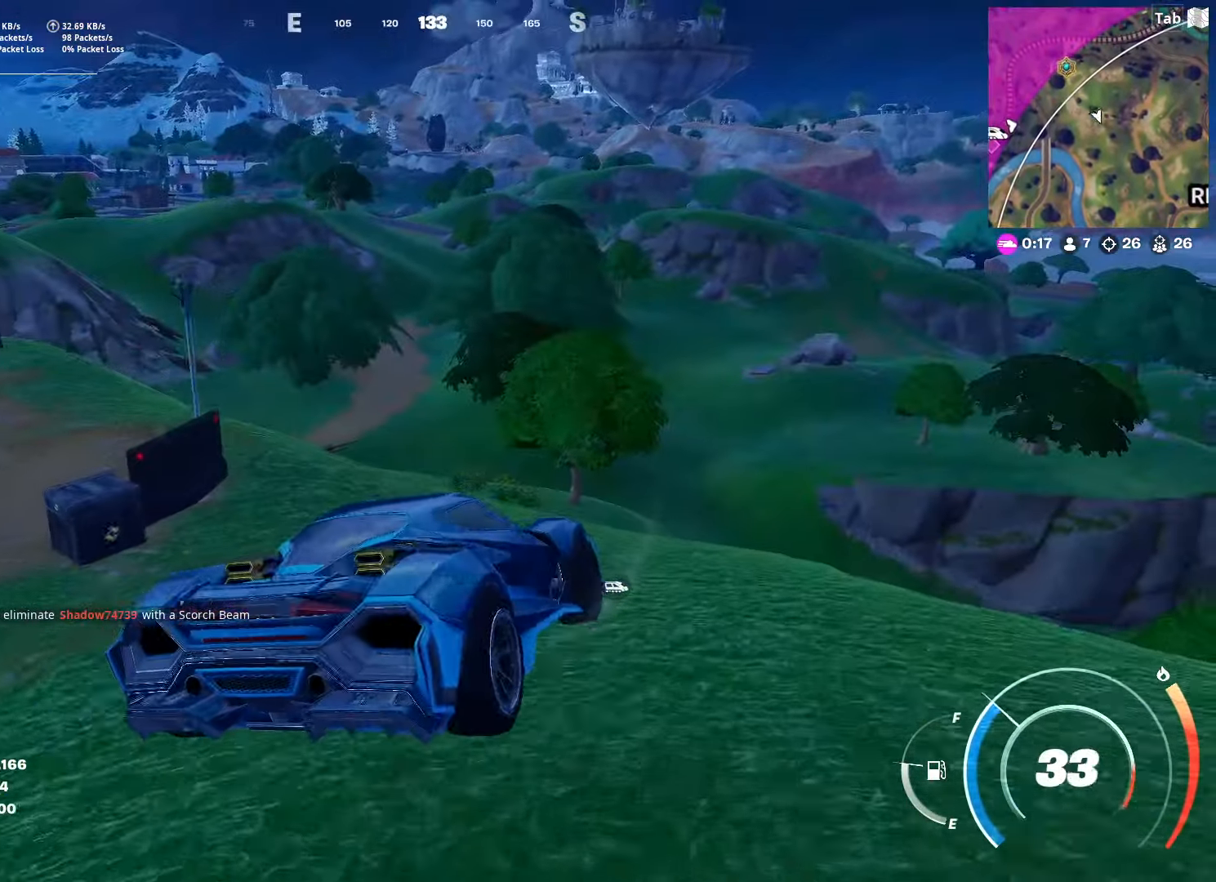
{"keys": ["a", "w"], "mouse": [], "mouse_move": "still", "events": [[217, "a", "up"], [451, "a", "down"]]}
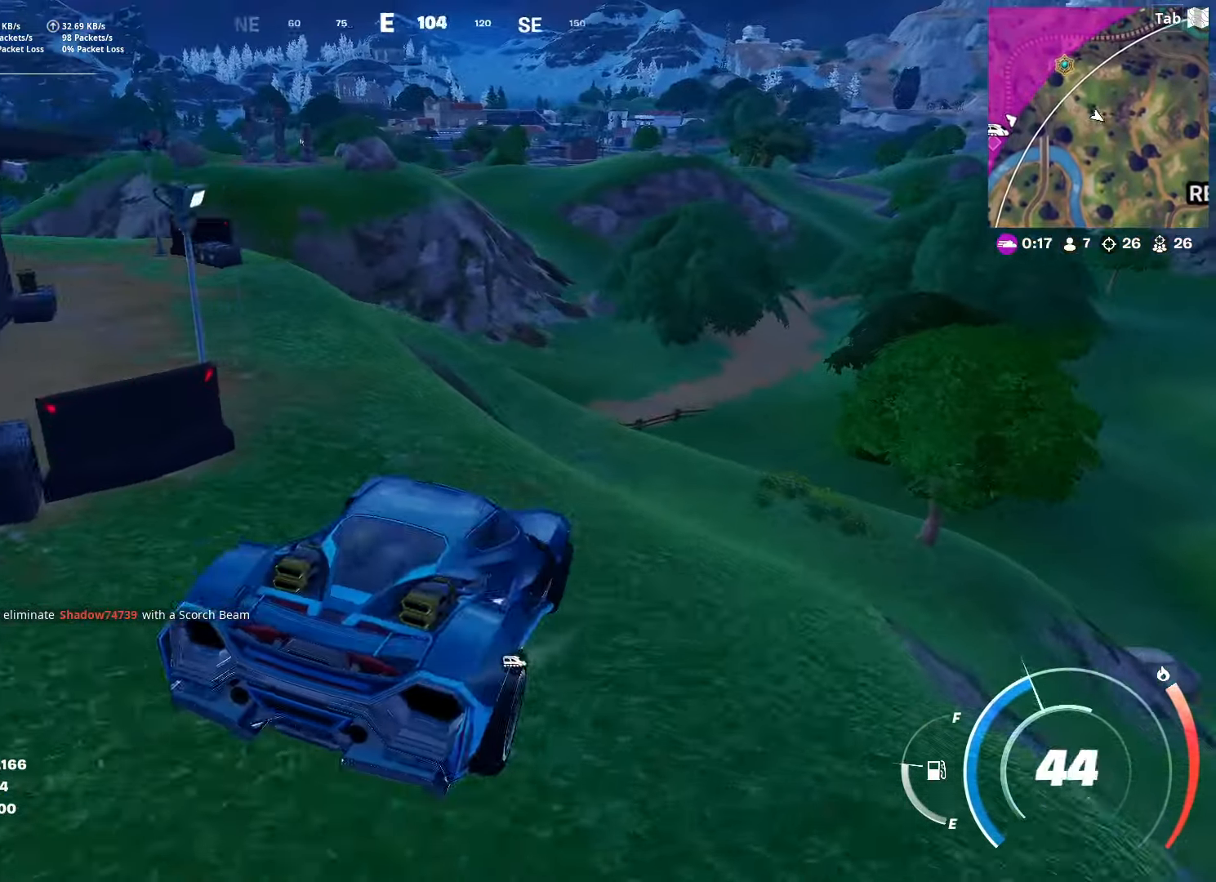
{"keys": ["d", "w"], "mouse": [], "mouse_move": "still", "events": [[500, "a", "up"], [500, "d", "down"]]}
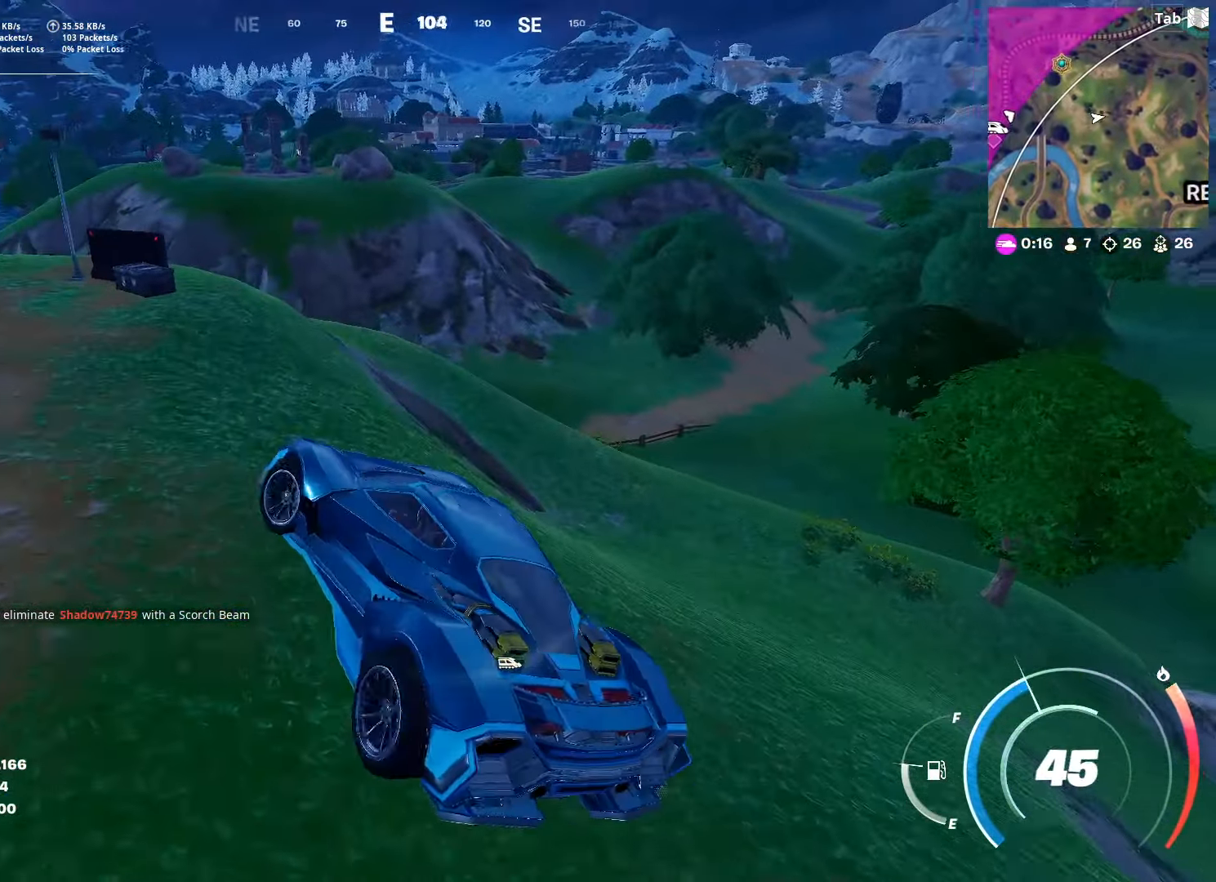
{"keys": ["d", "w"], "mouse": [], "mouse_move": "right", "events": []}
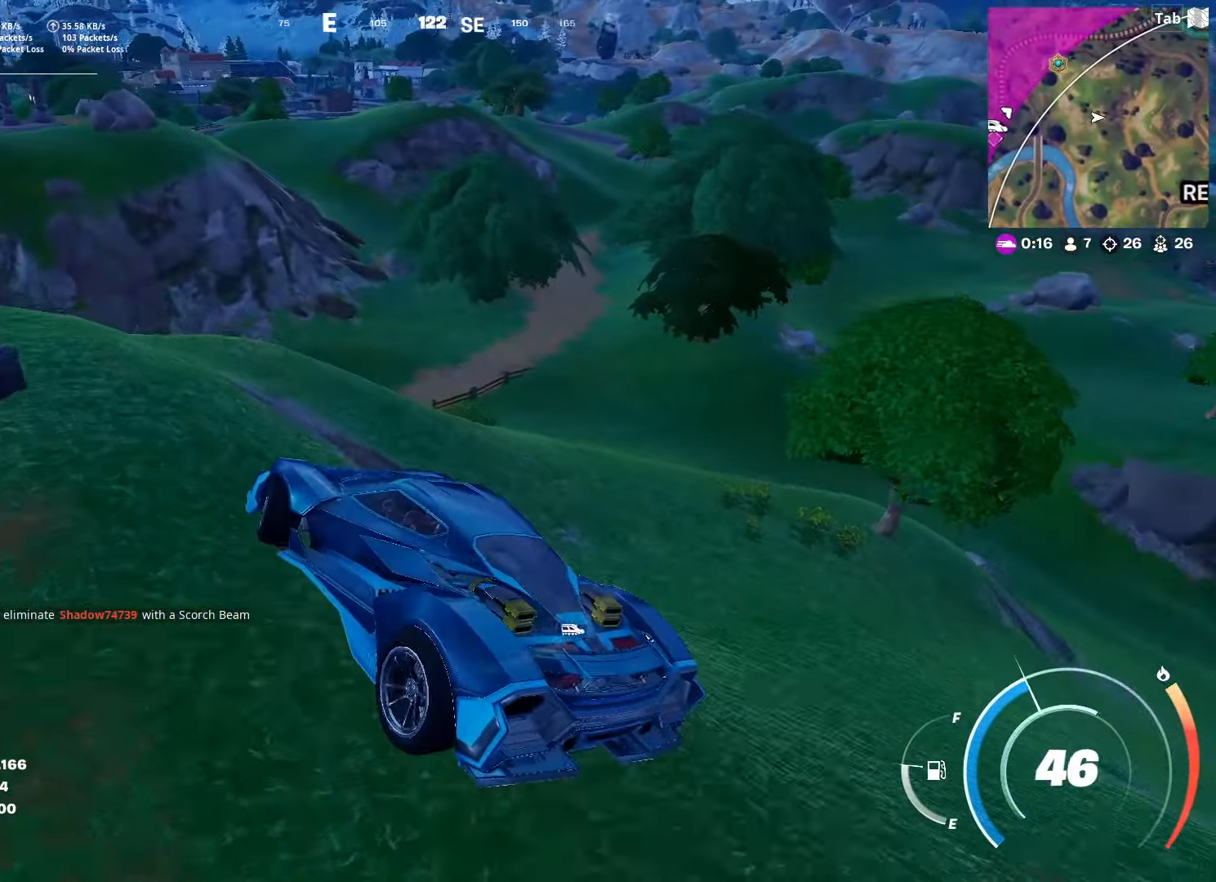
{"keys": ["w"], "mouse": [], "mouse_move": "up-right", "events": [[83, "d", "up"], [267, "tab", "down"], [500, "tab", "up"]]}
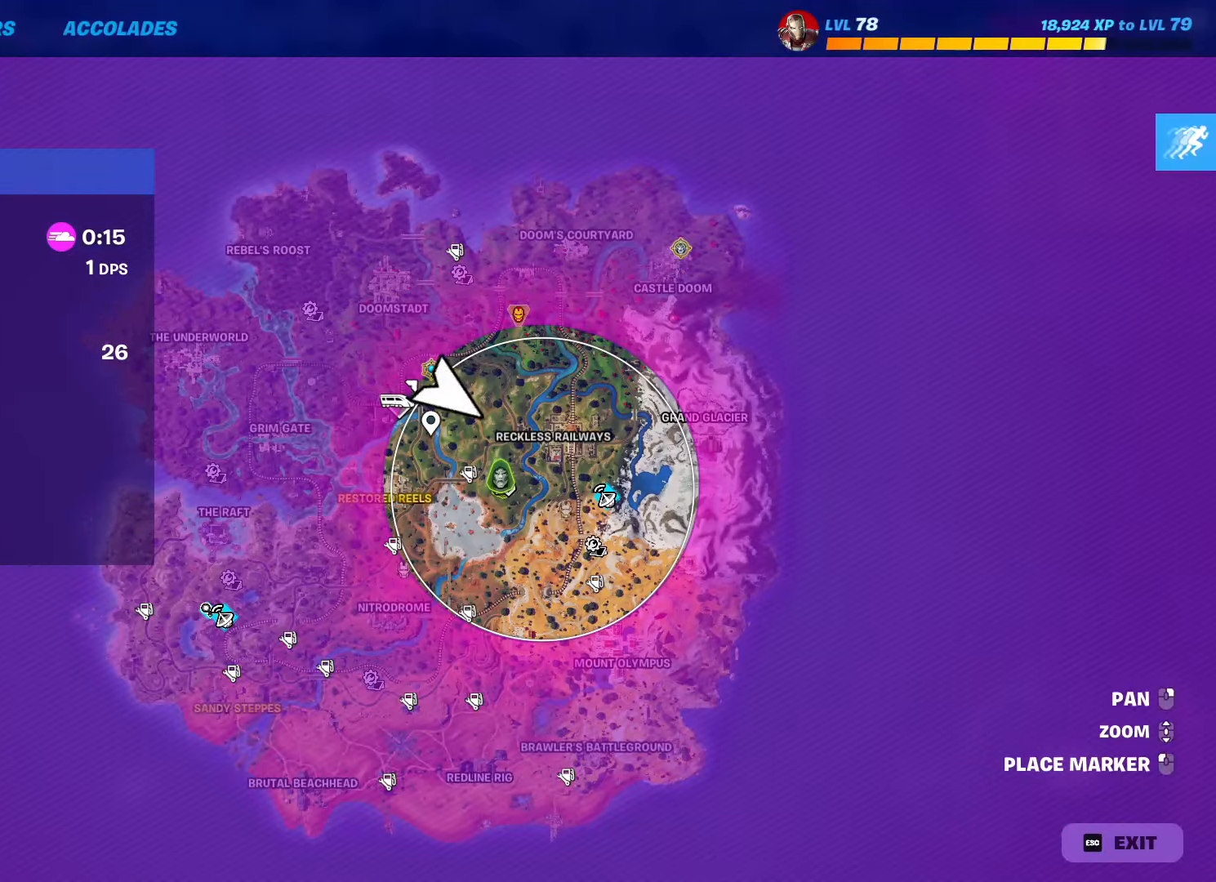
{"keys": ["w"], "mouse": [], "mouse_move": "still", "events": []}
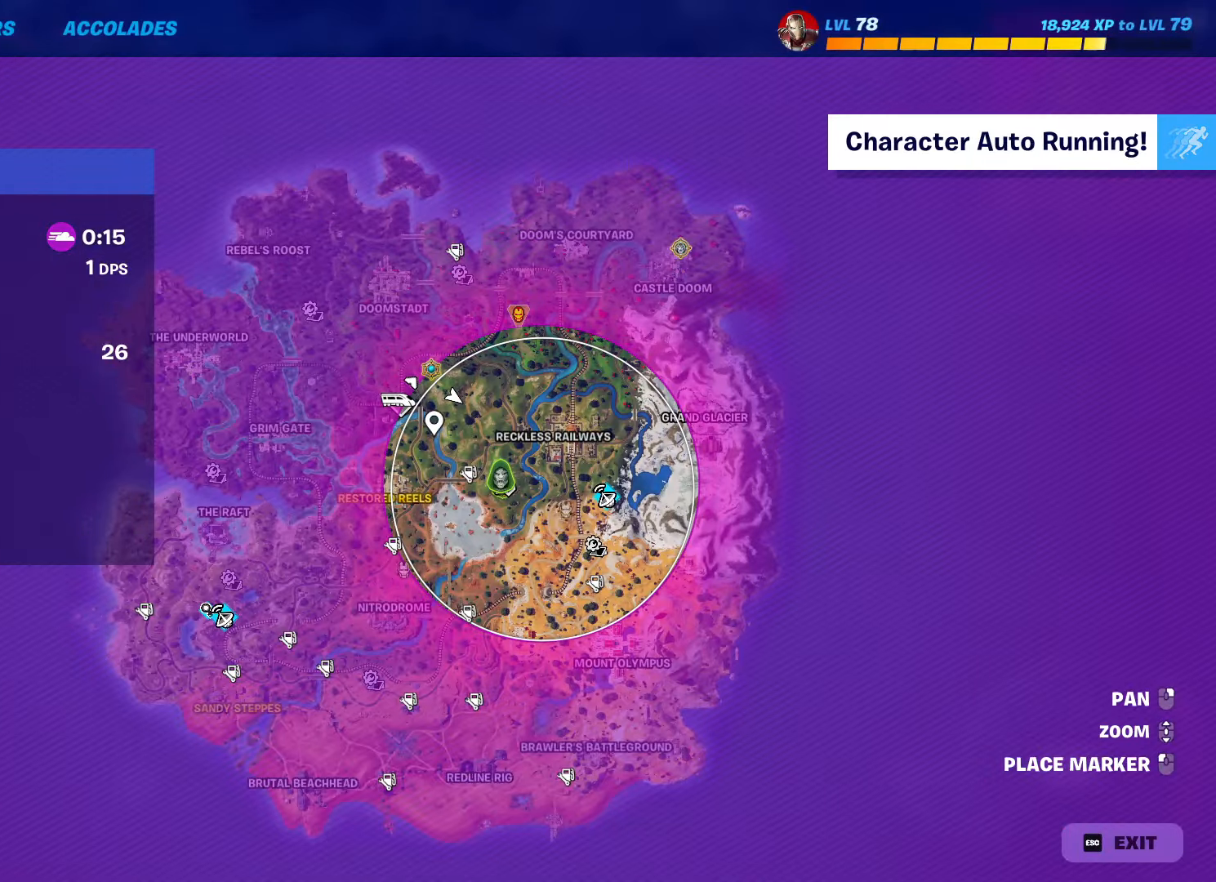
{"keys": ["shift", "w"], "mouse": [], "mouse_move": "right", "events": [[150, "tab", "down"], [351, "tab", "up"], [484, "shift", "down"]]}
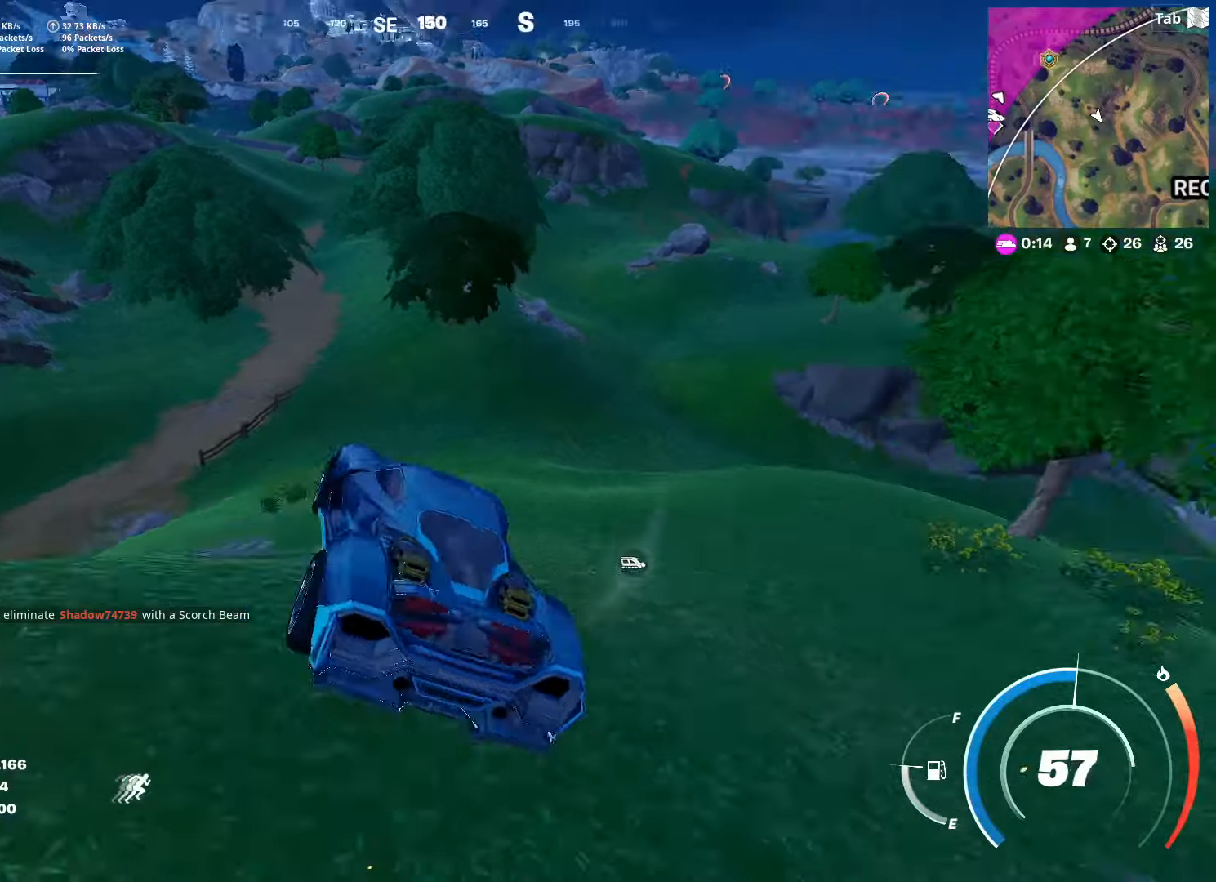
{"keys": ["shift", "w"], "mouse": [], "mouse_move": "still", "events": [[300, "d", "down"], [450, "d", "up"]]}
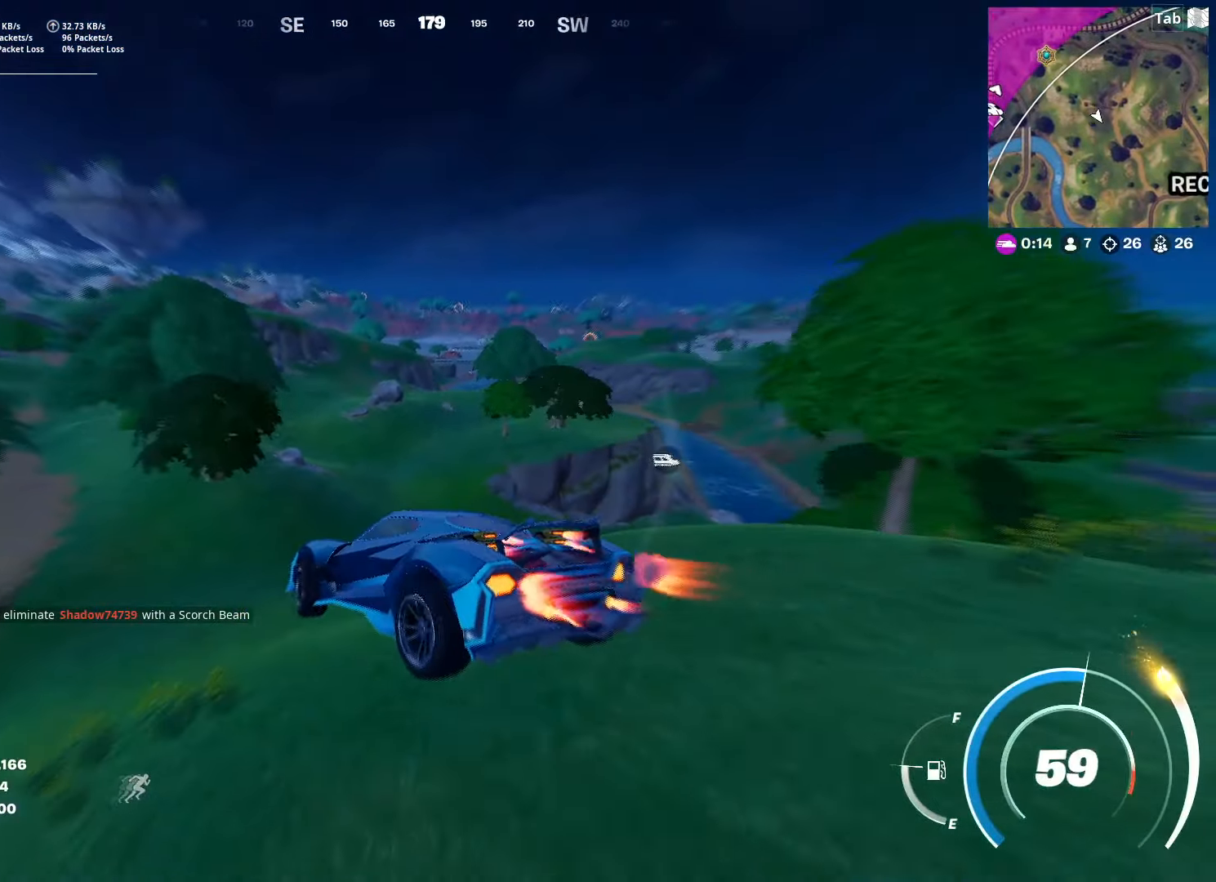
{"keys": ["shift", "w"], "mouse": [], "mouse_move": "left", "events": []}
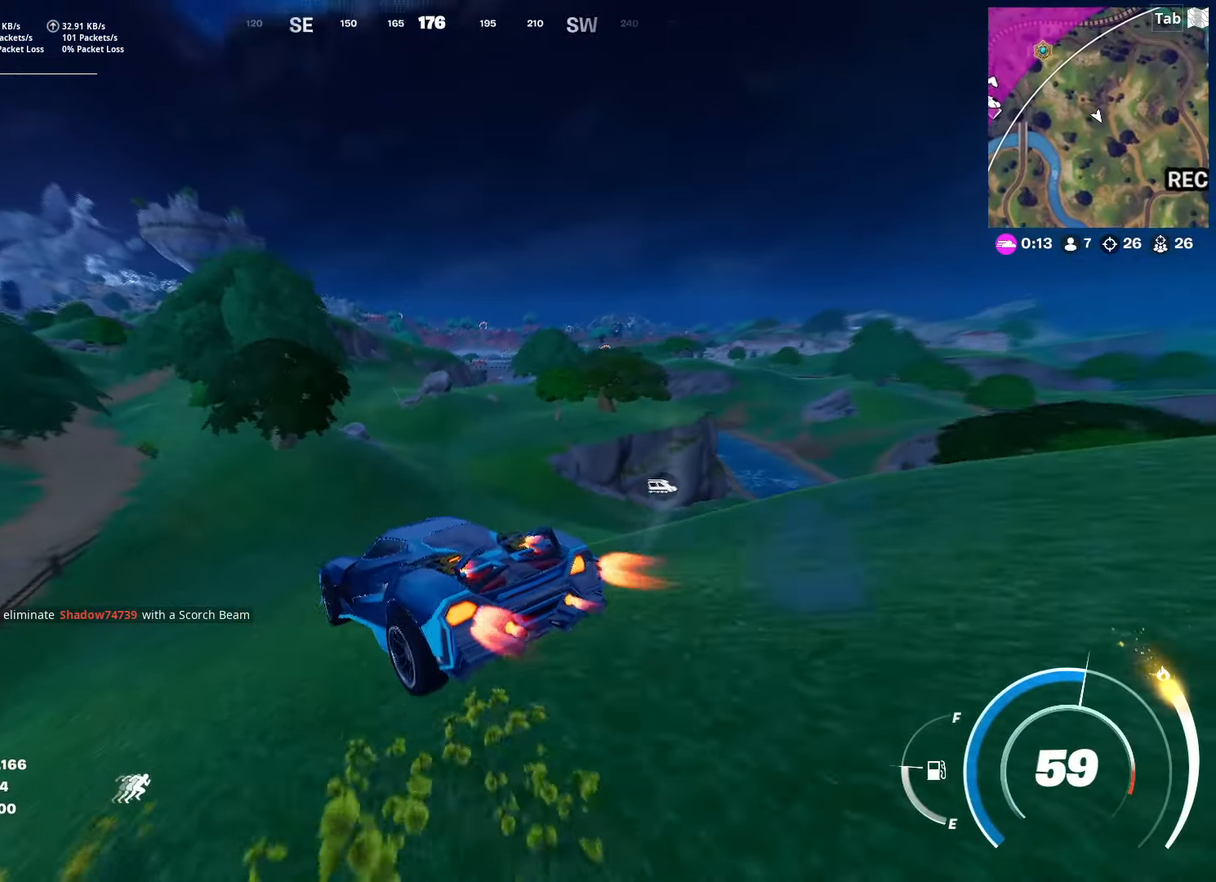
{"keys": ["shift", "w"], "mouse": [], "mouse_move": "left", "events": []}
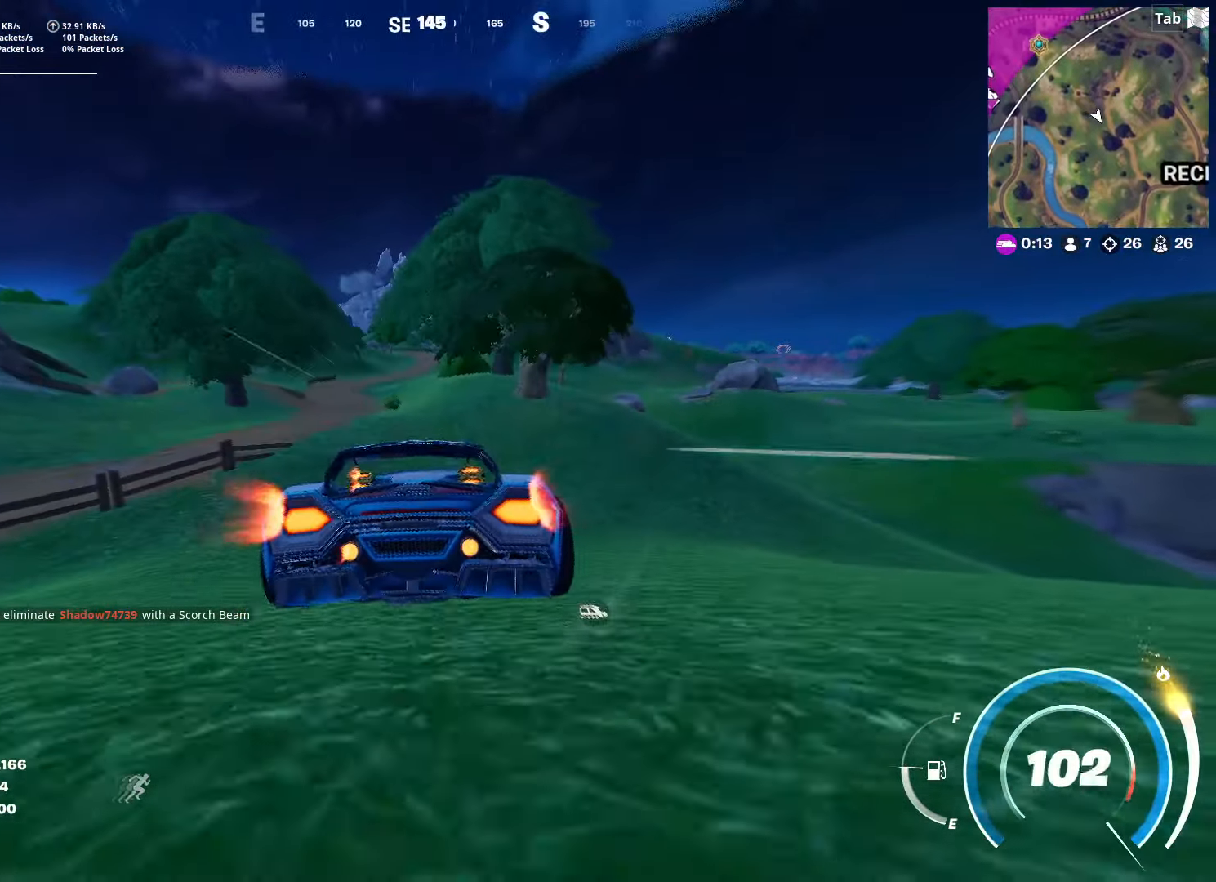
{"keys": ["shift", "w"], "mouse": [], "mouse_move": "still", "events": [[251, "a", "down"], [301, "a", "up"]]}
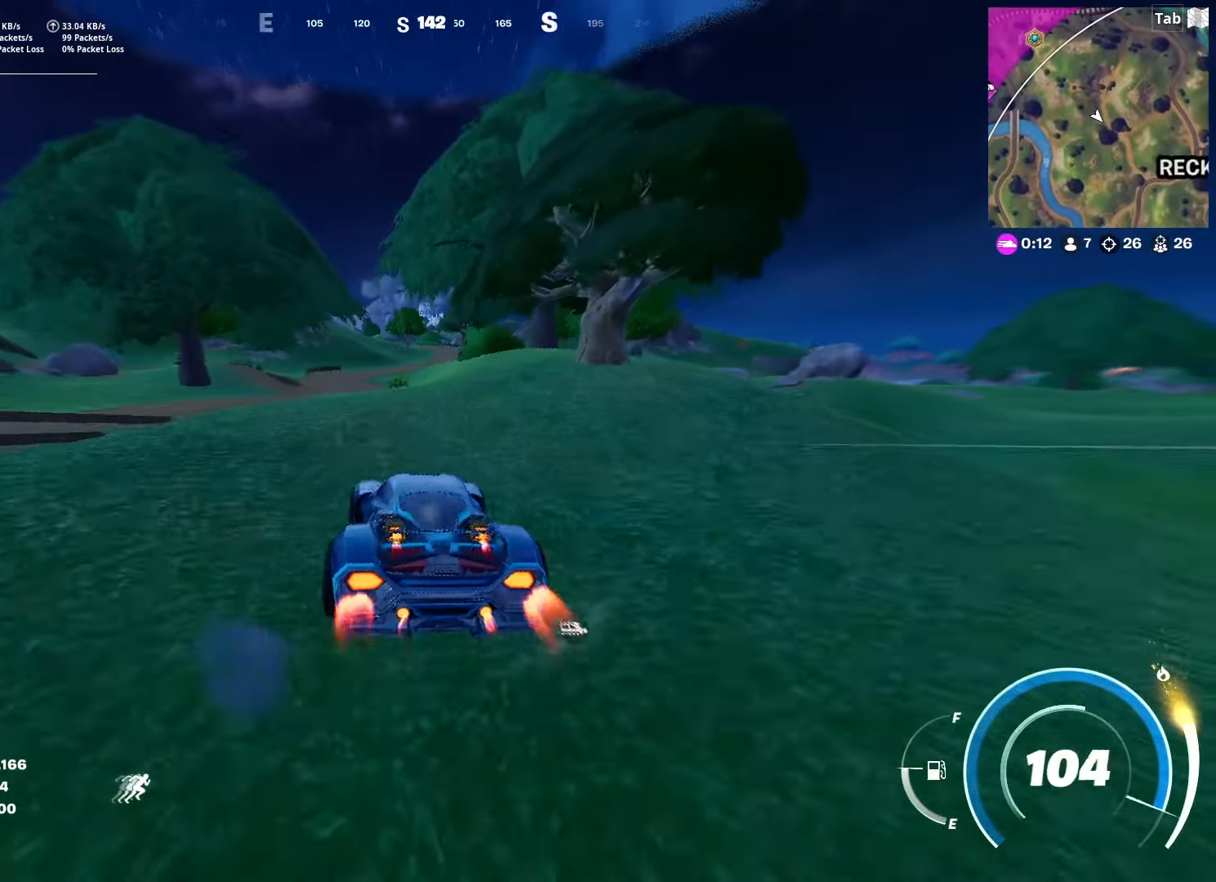
{"keys": ["shift", "w"], "mouse": [], "mouse_move": "up-right", "events": []}
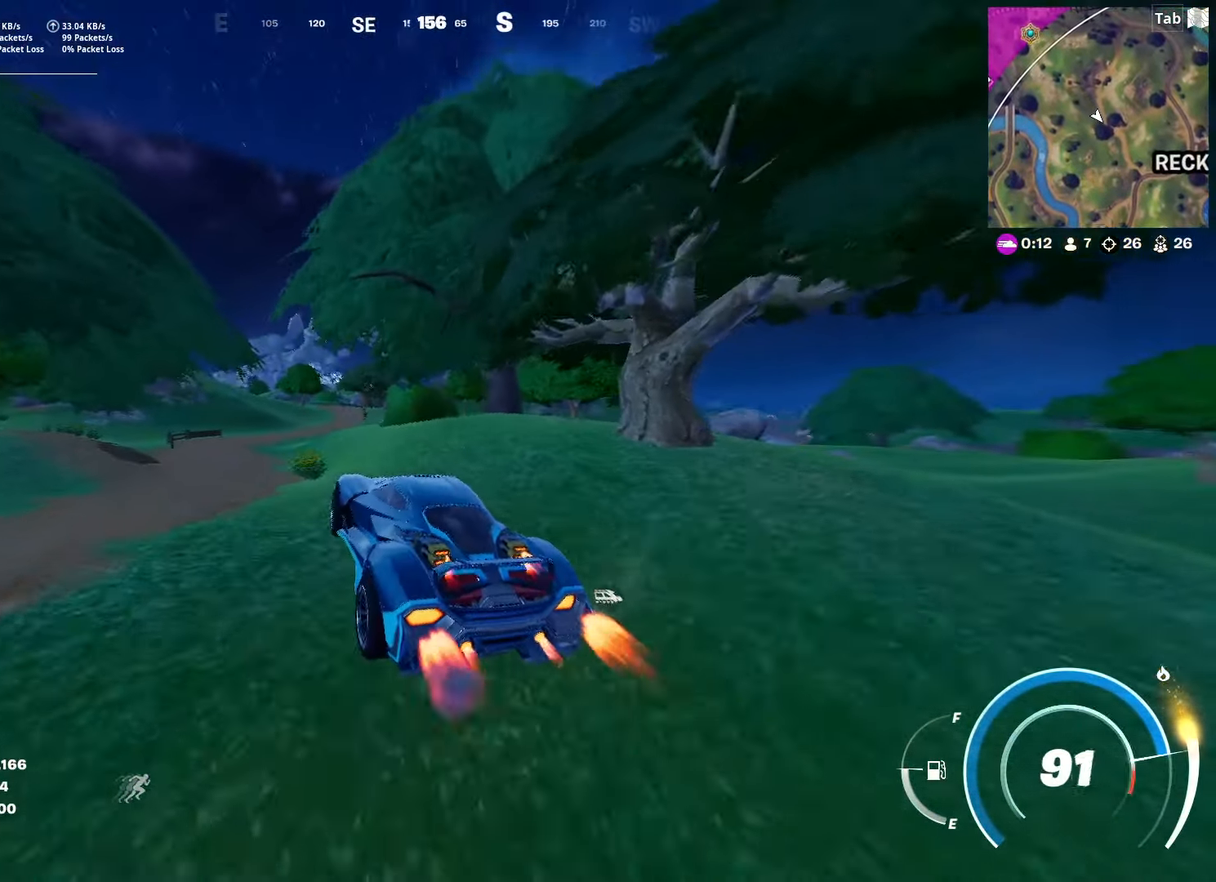
{"keys": ["shift", "w"], "mouse": [], "mouse_move": "still", "events": []}
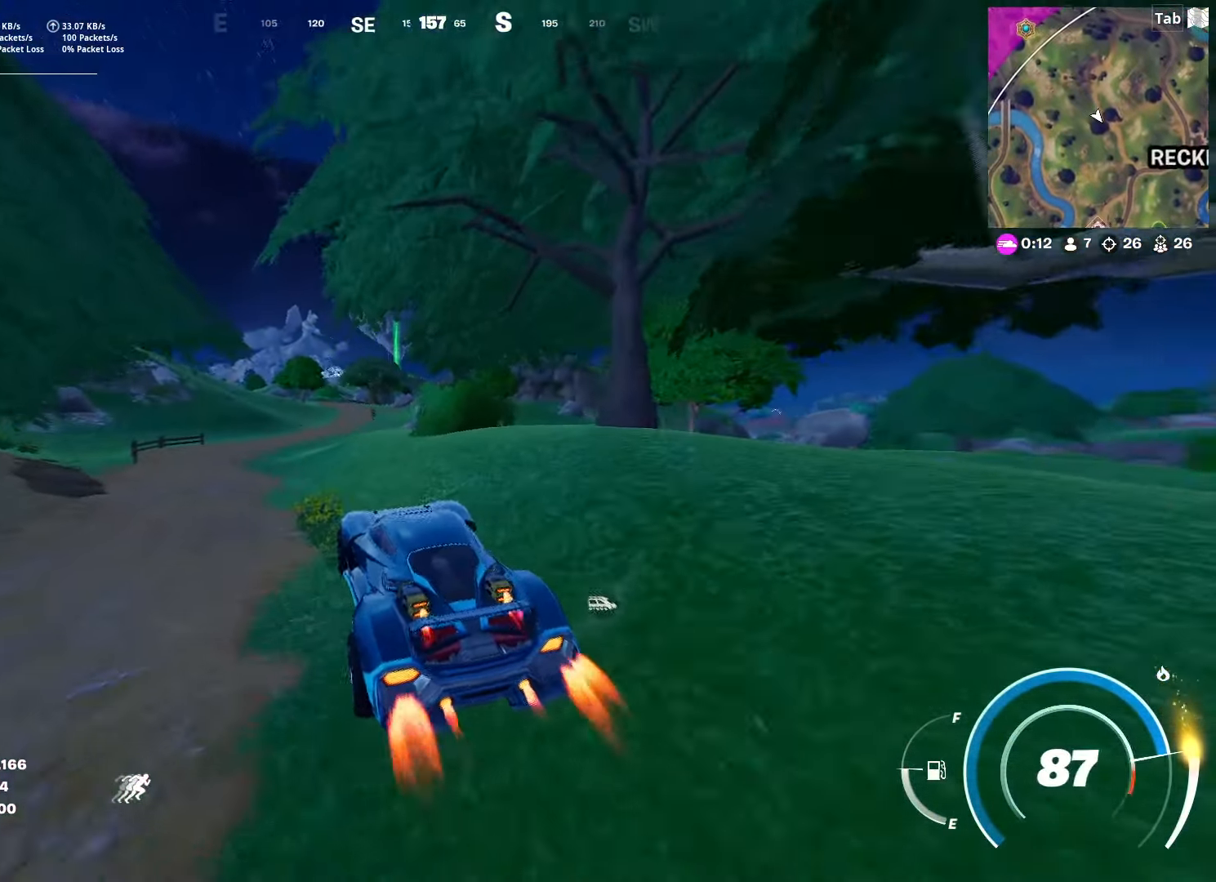
{"keys": ["shift", "w"], "mouse": [], "mouse_move": "still", "events": []}
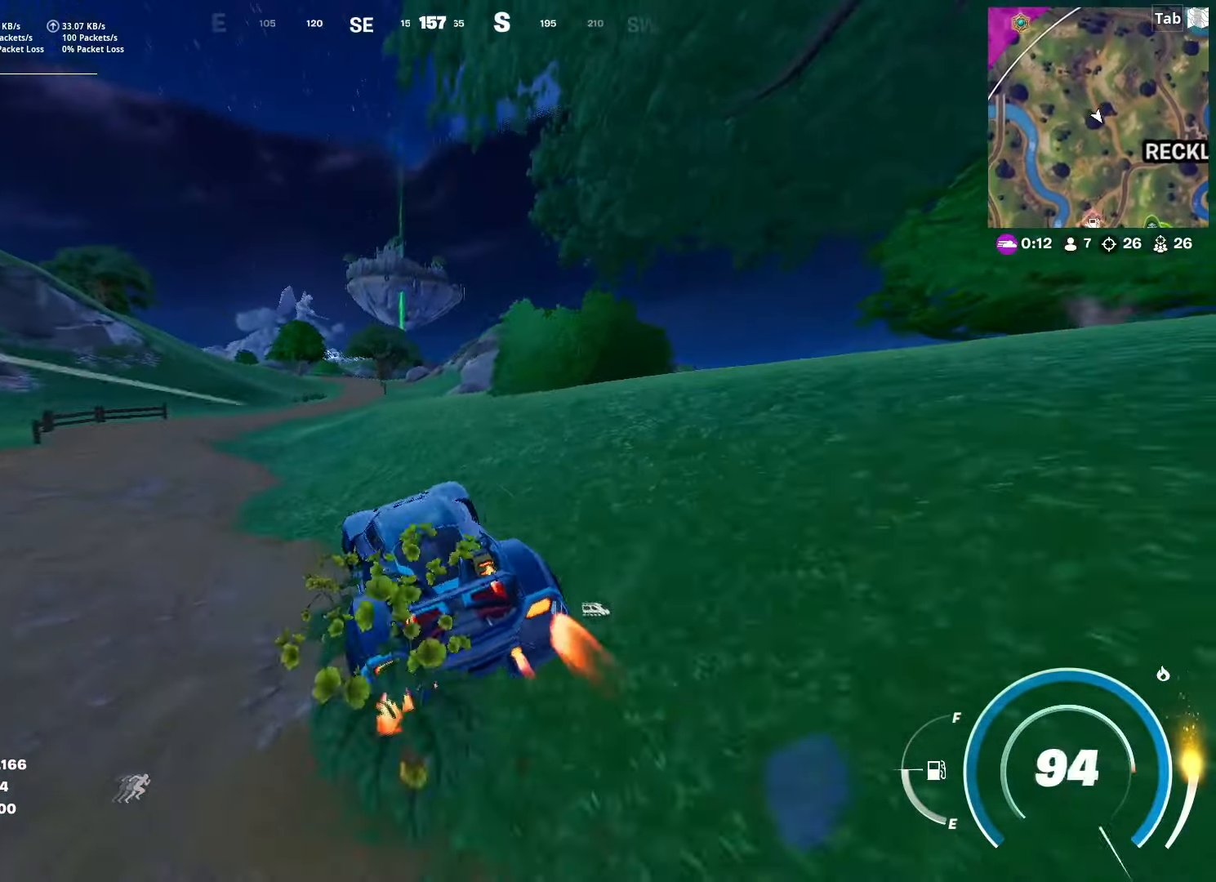
{"keys": ["shift", "w"], "mouse": [], "mouse_move": "still", "events": []}
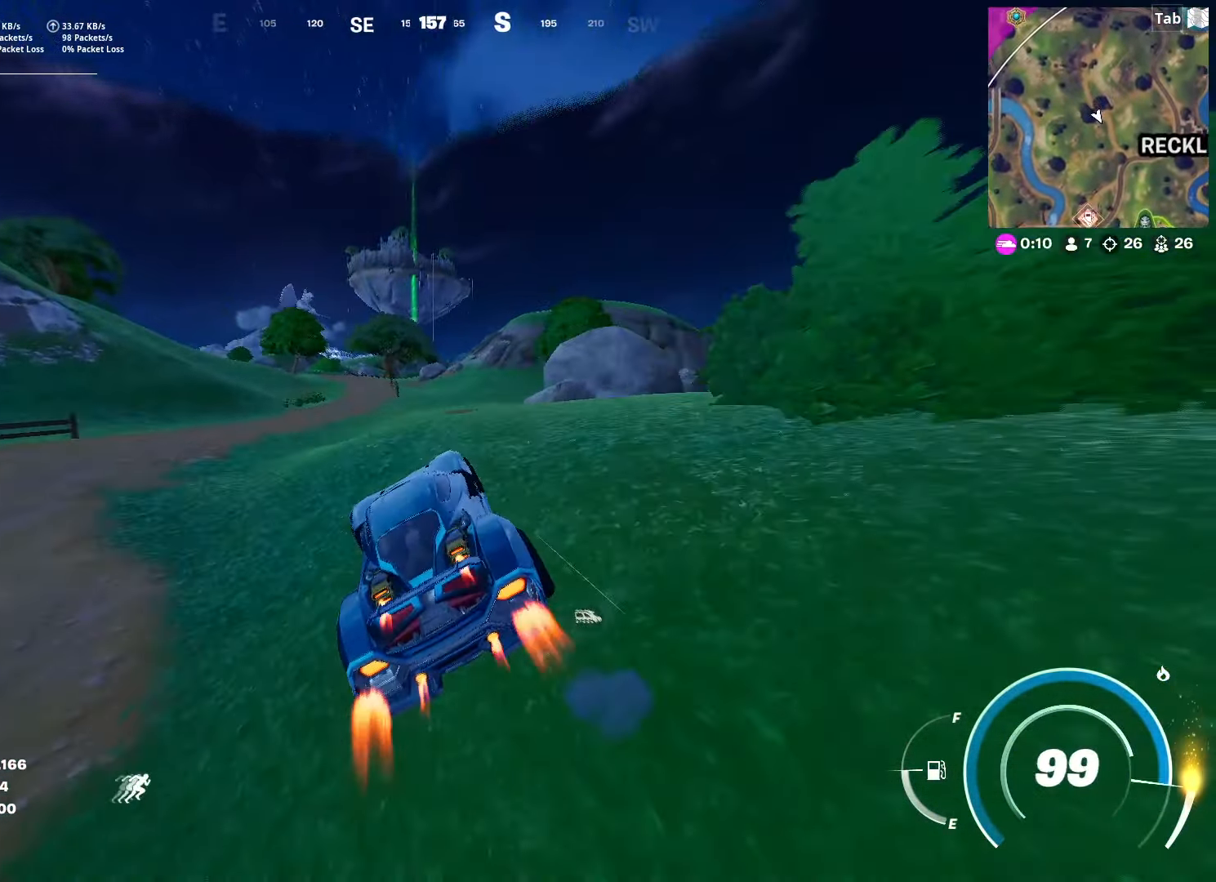
{"keys": ["shift", "w"], "mouse": [], "mouse_move": "still", "events": []}
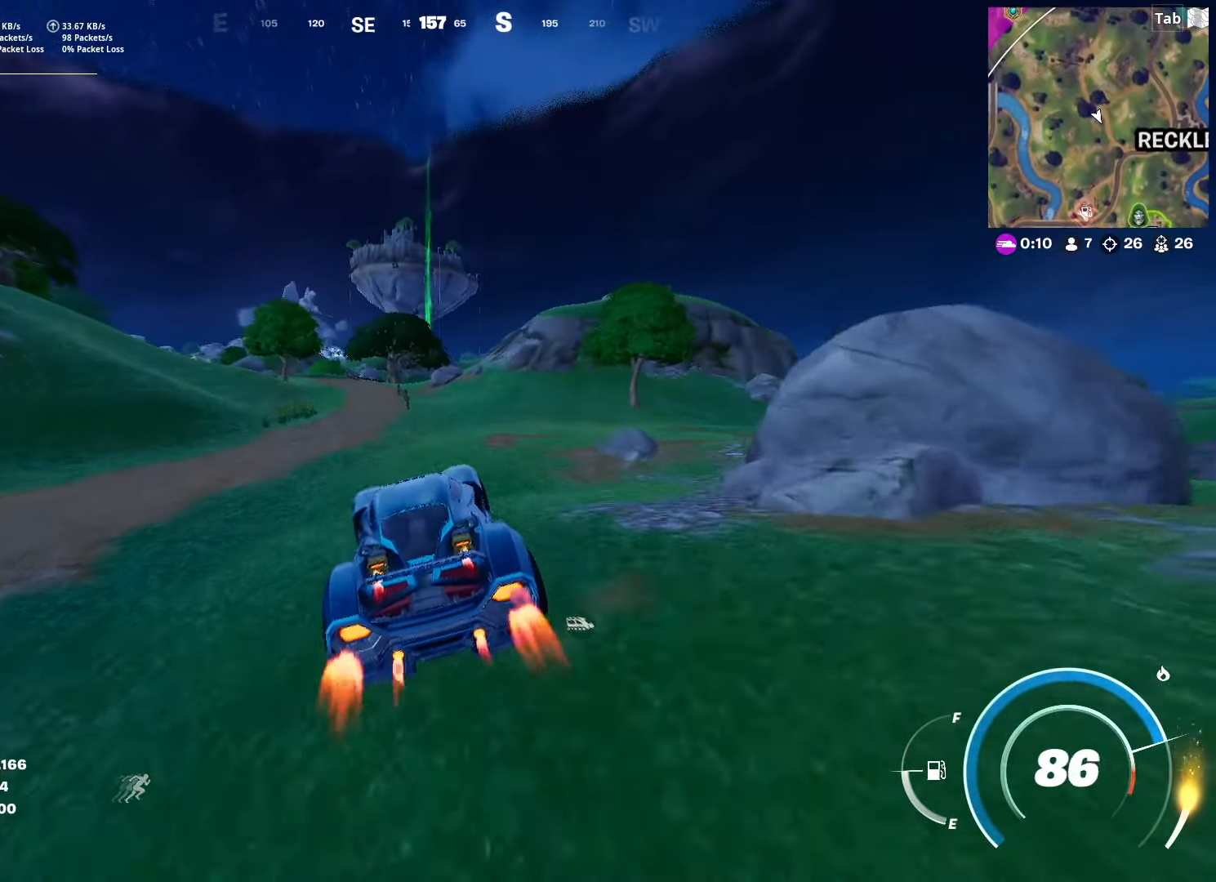
{"keys": ["shift", "w"], "mouse": [], "mouse_move": "still", "events": []}
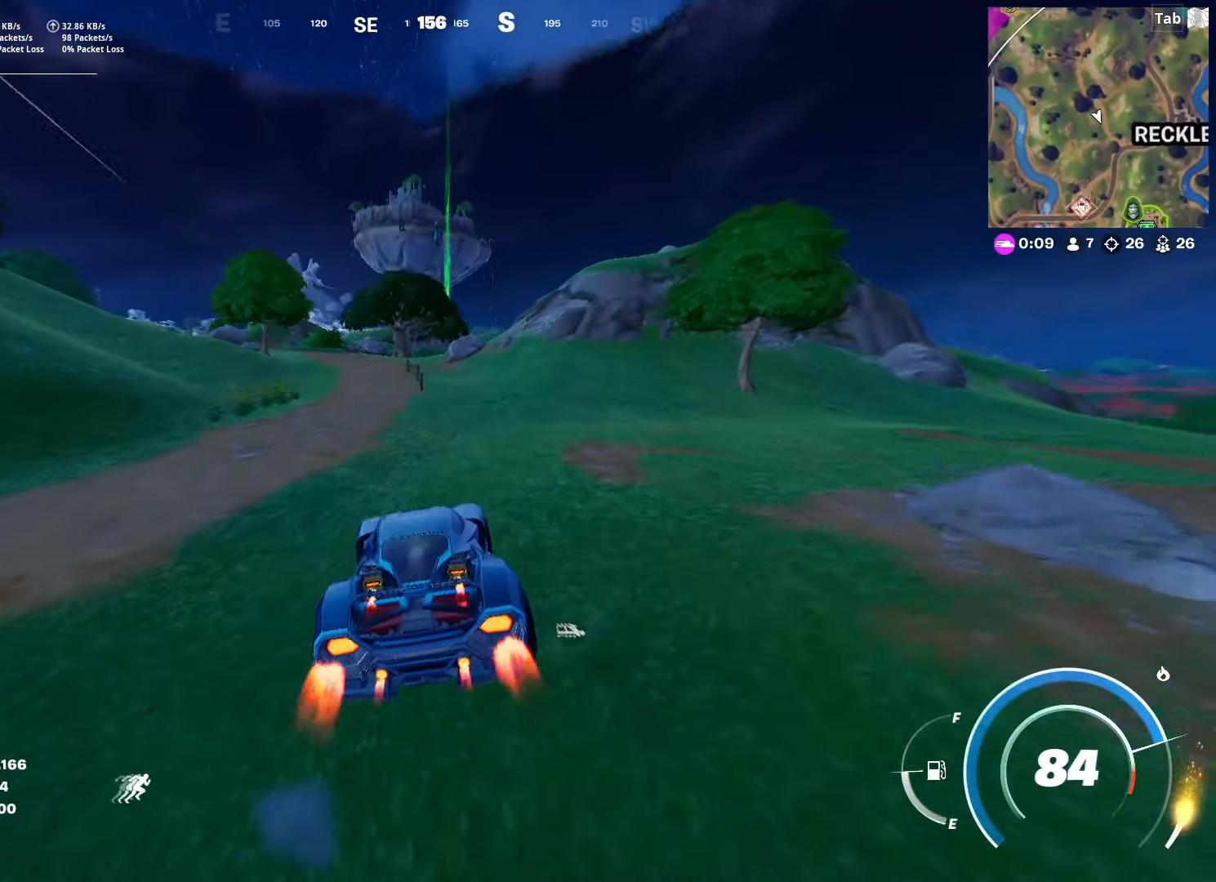
{"keys": ["shift", "w"], "mouse": [], "mouse_move": "still", "events": [[117, "d", "down"], [350, "d", "up"]]}
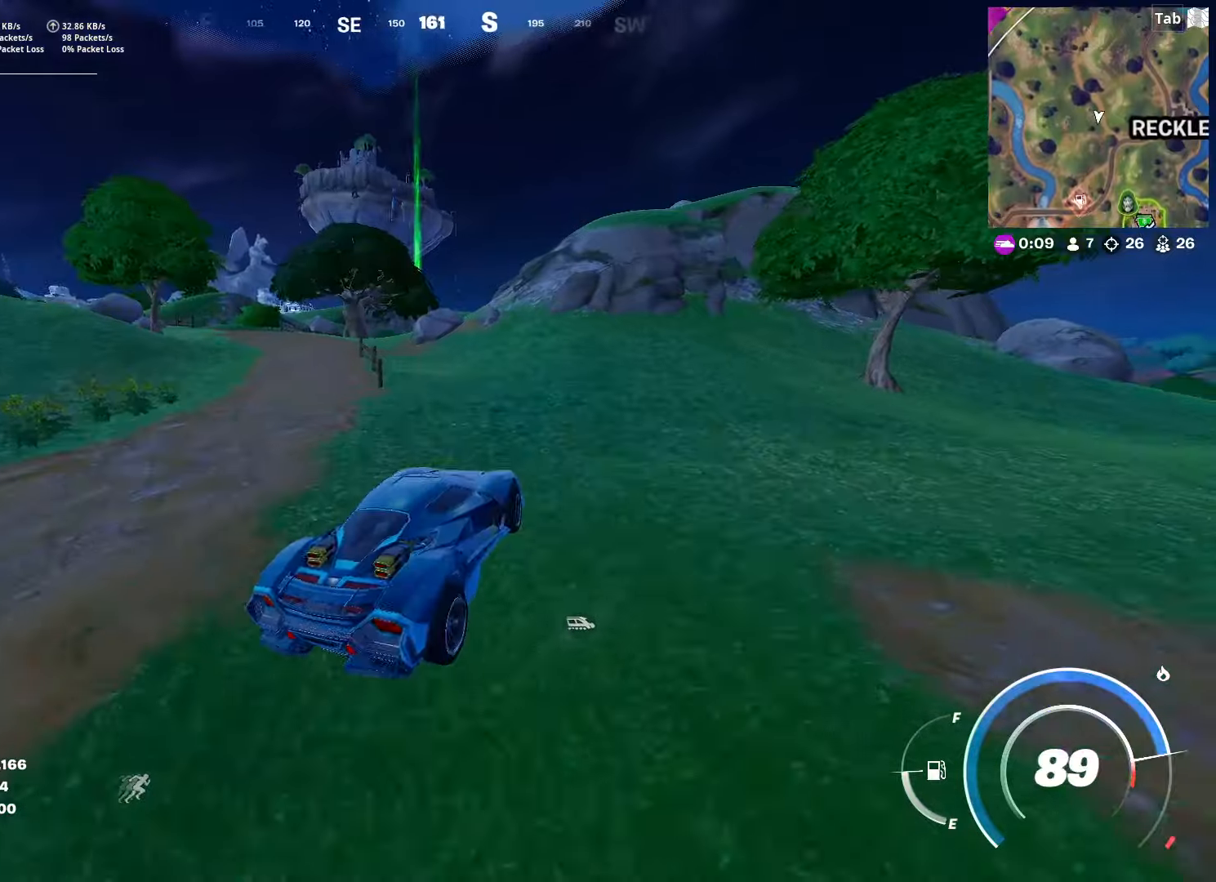
{"keys": ["a", "shift", "w"], "mouse": [], "mouse_move": "still", "events": [[417, "a", "down"]]}
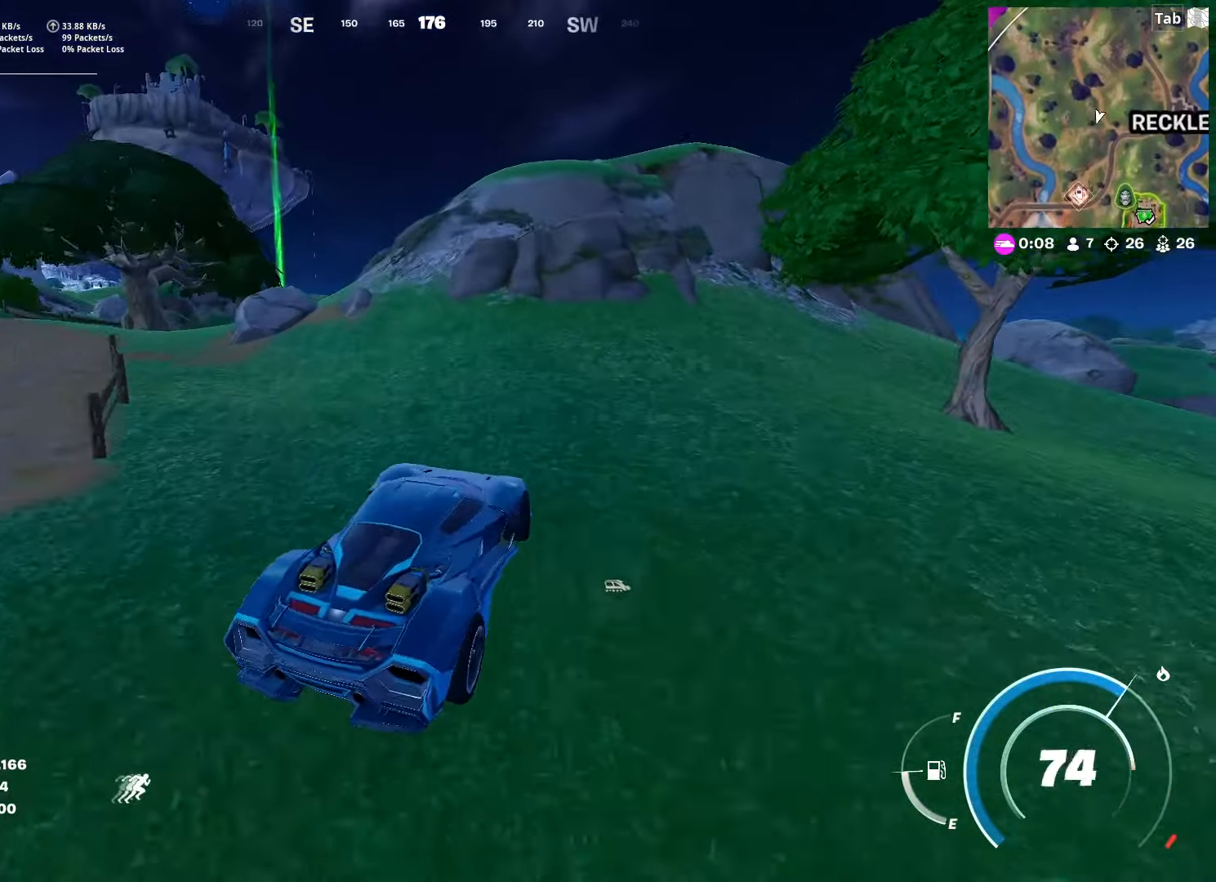
{"keys": ["w"], "mouse": [], "mouse_move": "still", "events": [[201, "a", "up"], [384, "shift", "up"]]}
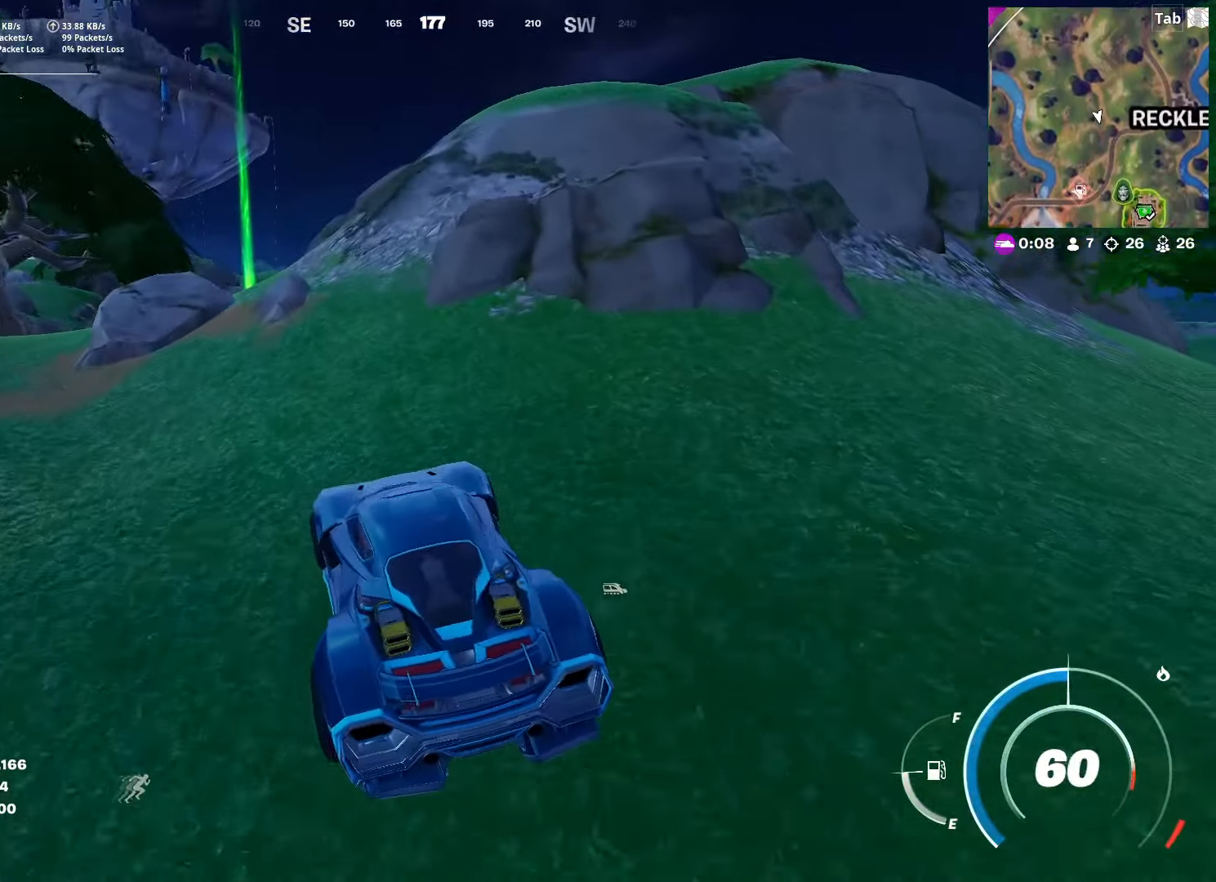
{"keys": ["w"], "mouse": [], "mouse_move": "still", "events": []}
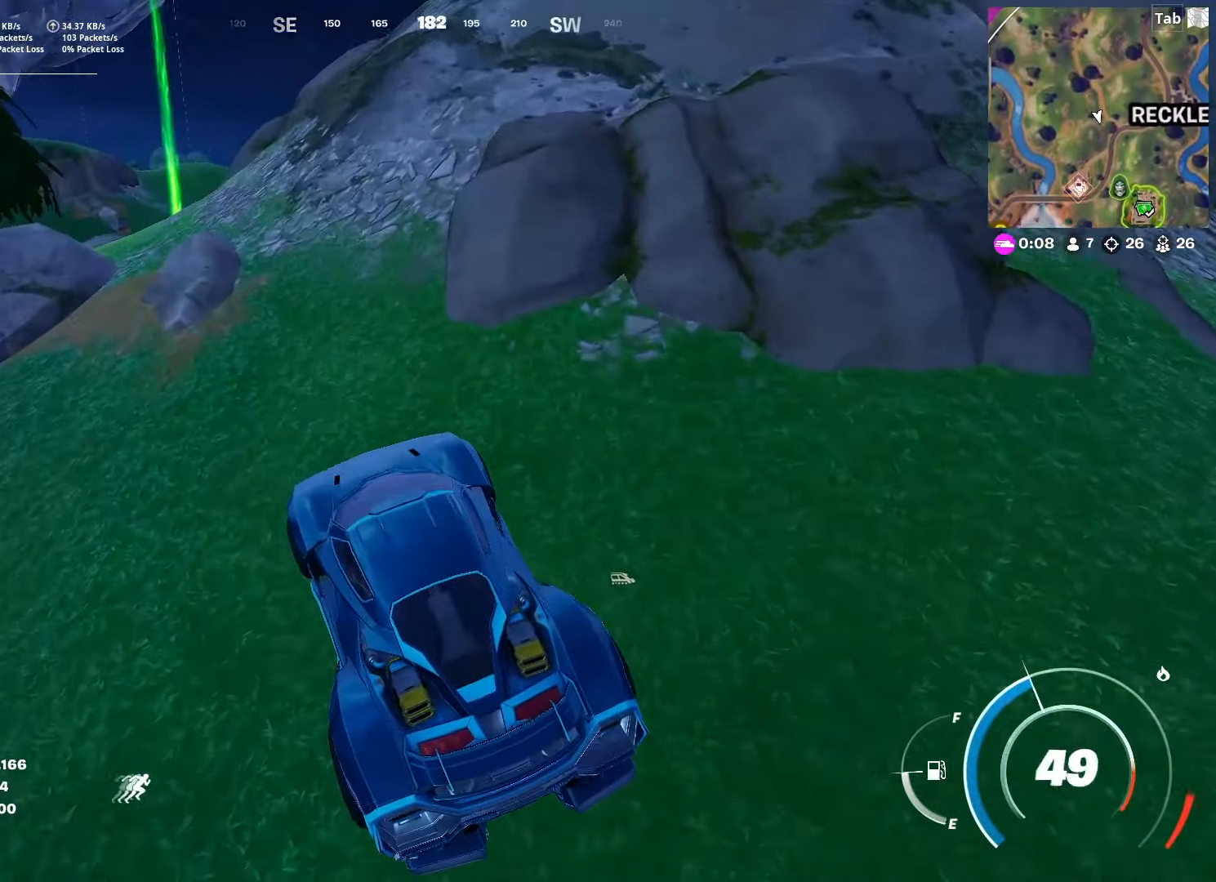
{"keys": ["d", "w"], "mouse": [], "mouse_move": "still", "events": [[317, "d", "down"]]}
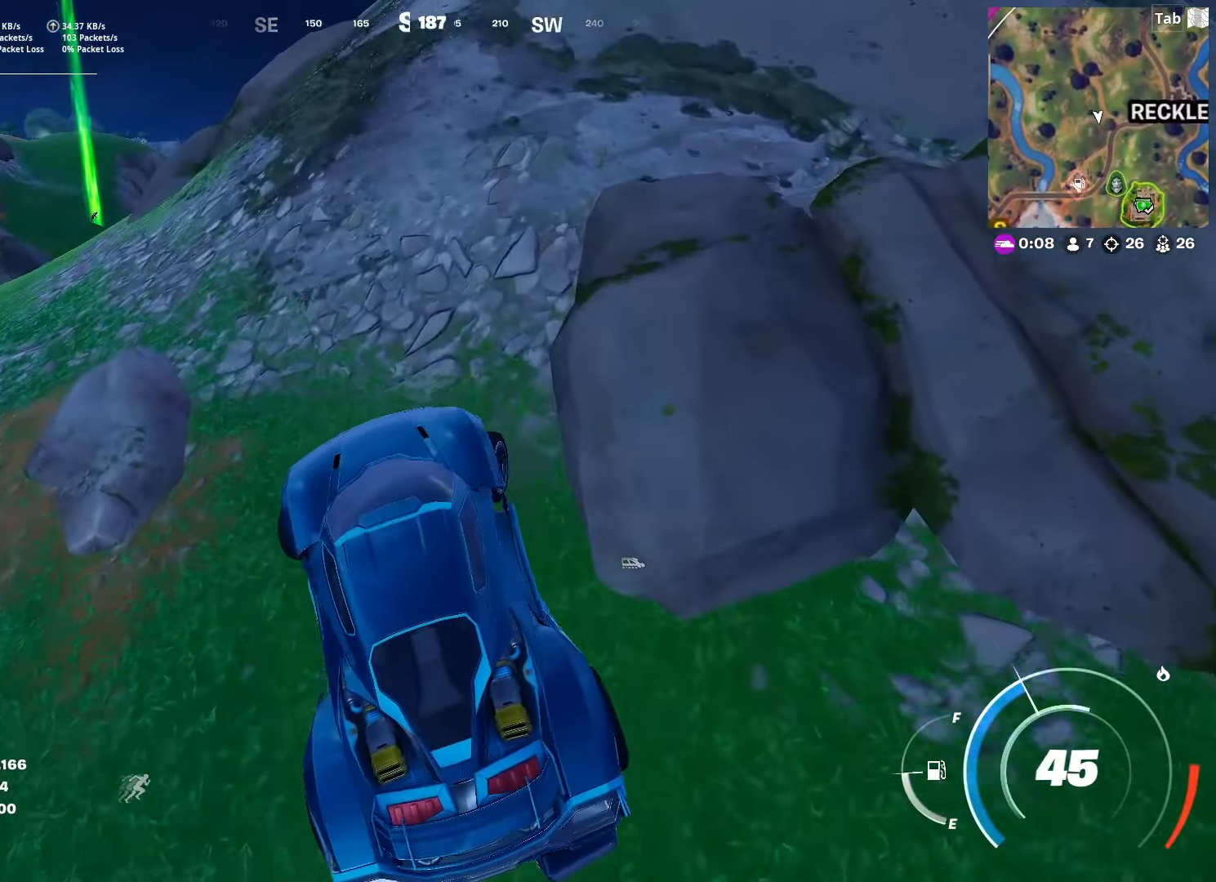
{"keys": ["w"], "mouse": [], "mouse_move": "up-right", "events": [[67, "d", "up"], [250, "d", "down"], [467, "d", "up"]]}
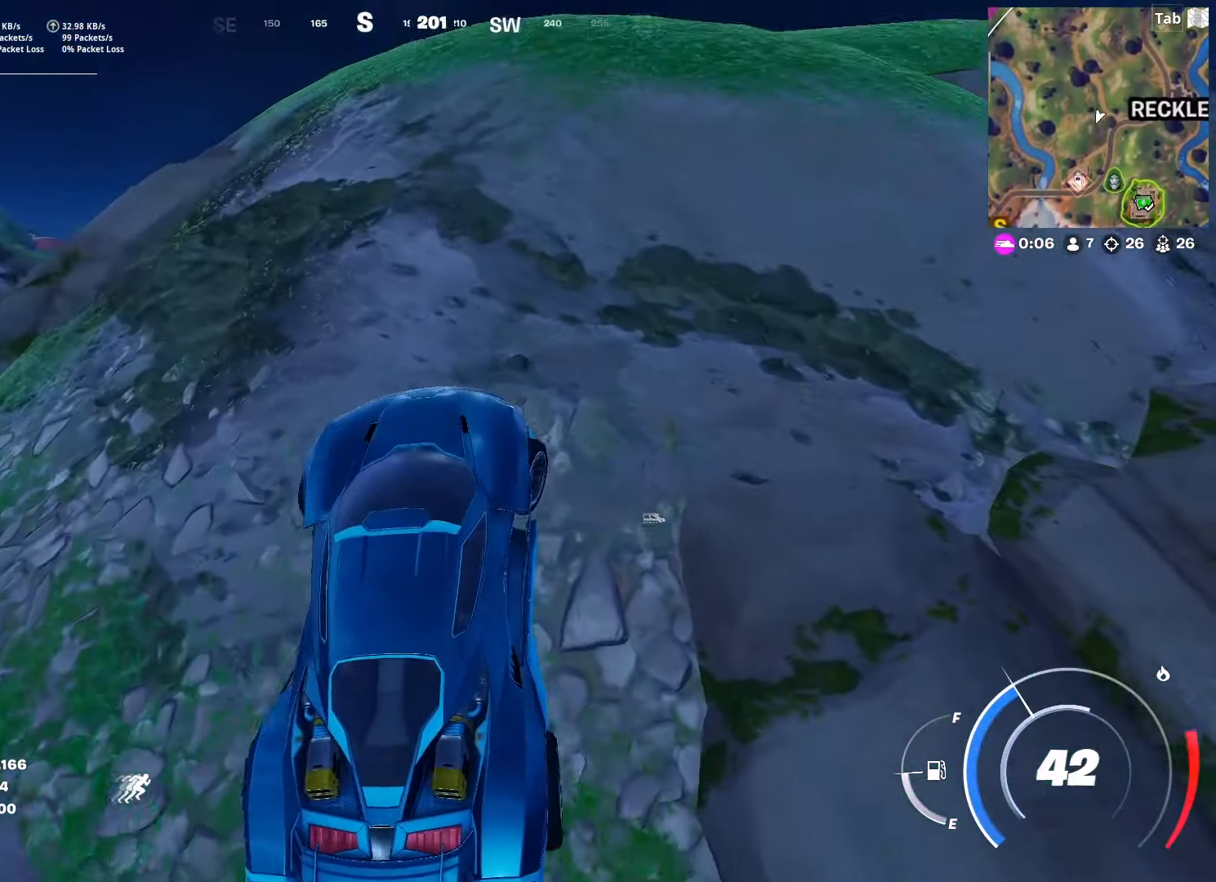
{"keys": ["w"], "mouse": [], "mouse_move": "down-left", "events": []}
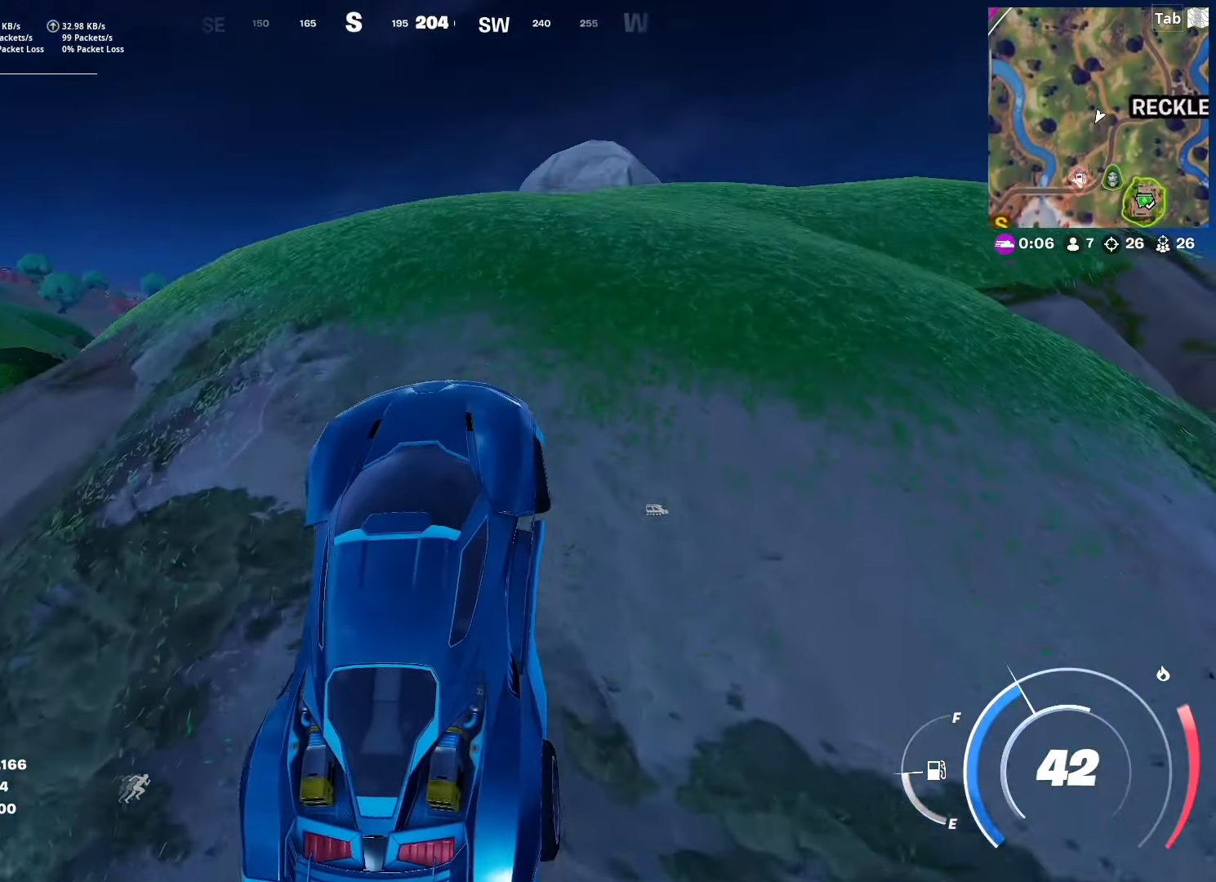
{"keys": ["e"], "mouse": [], "mouse_move": "still", "events": [[200, "d", "down"], [384, "d", "up"], [384, "w", "up"], [484, "e", "down"]]}
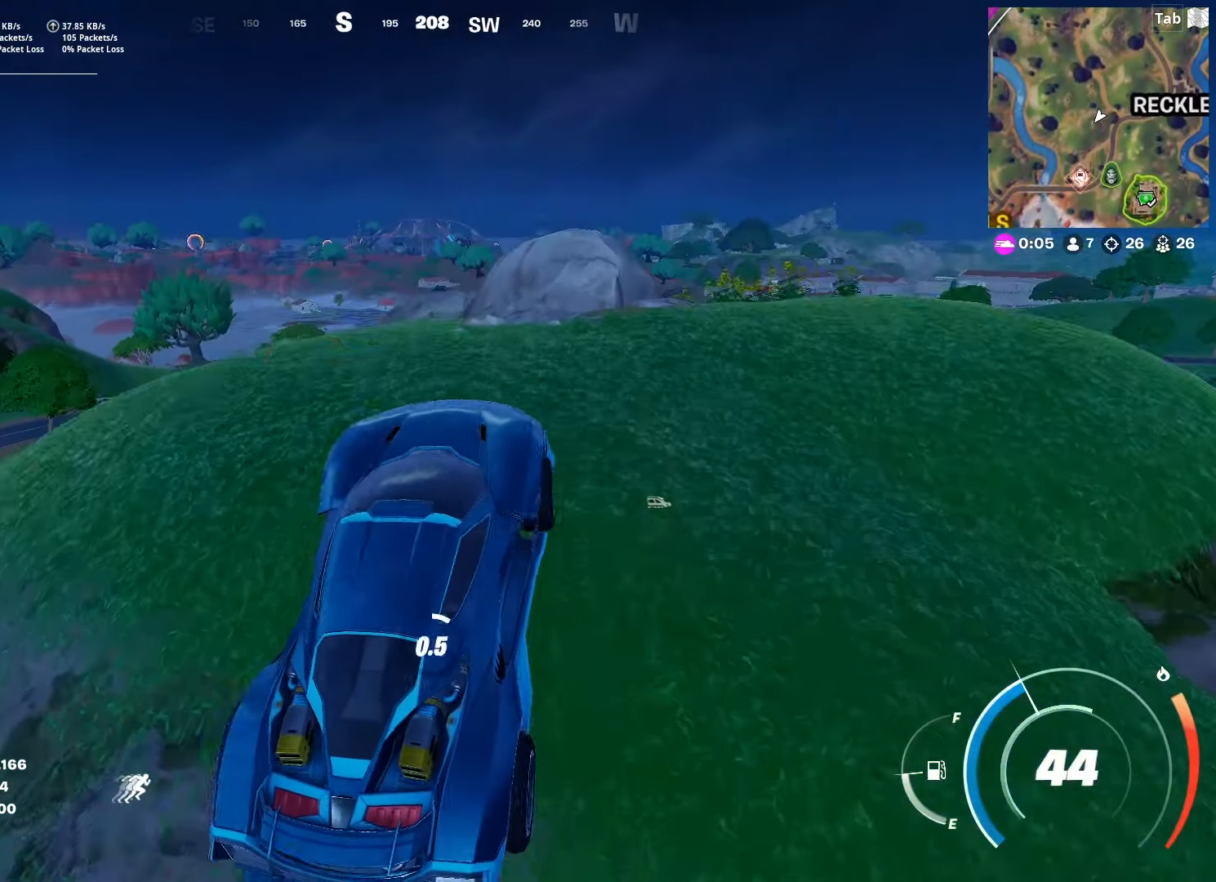
{"keys": ["e", "w"], "mouse": [], "mouse_move": "left", "events": [[450, "w", "down"]]}
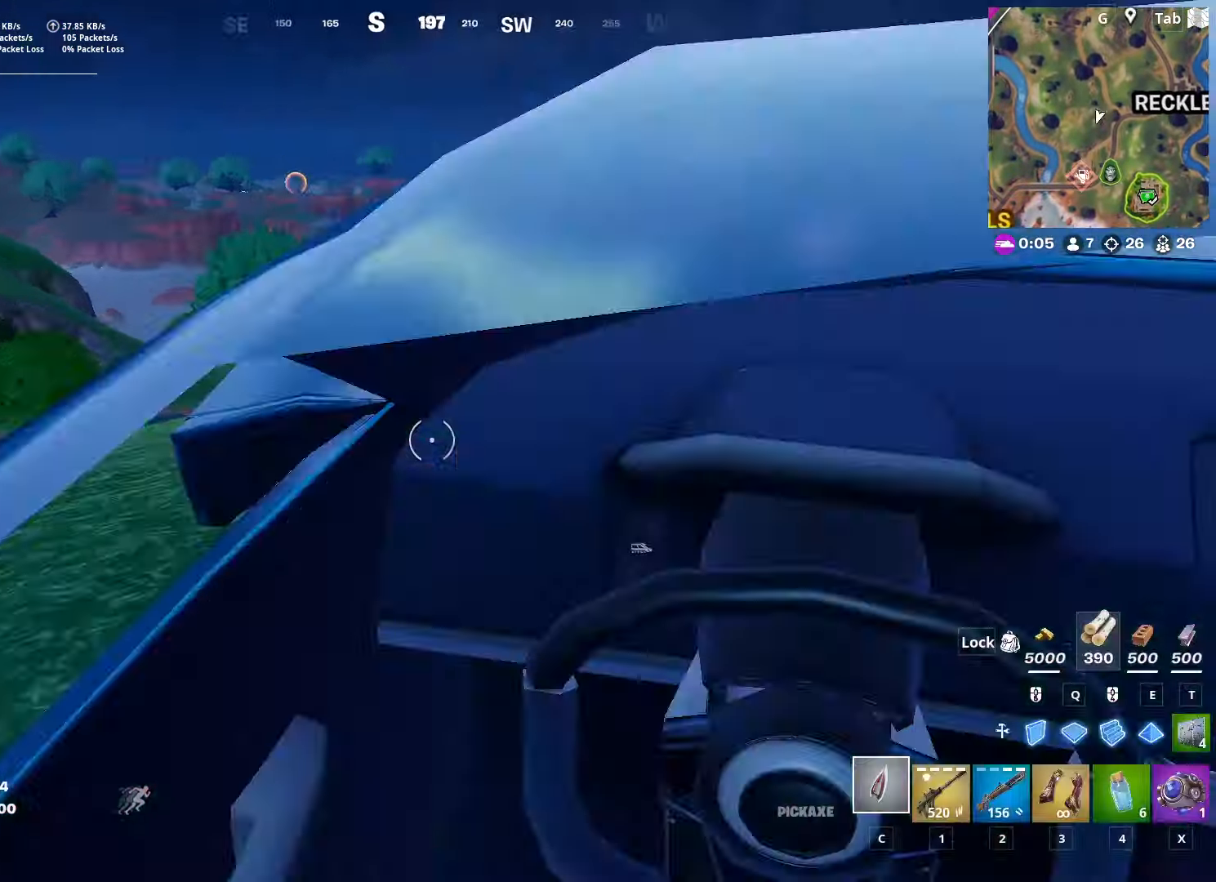
{"keys": ["d", "w"], "mouse": [], "mouse_move": "left", "events": [[50, "e", "up"], [234, "1", "down"], [384, "1", "up"], [417, "d", "down"]]}
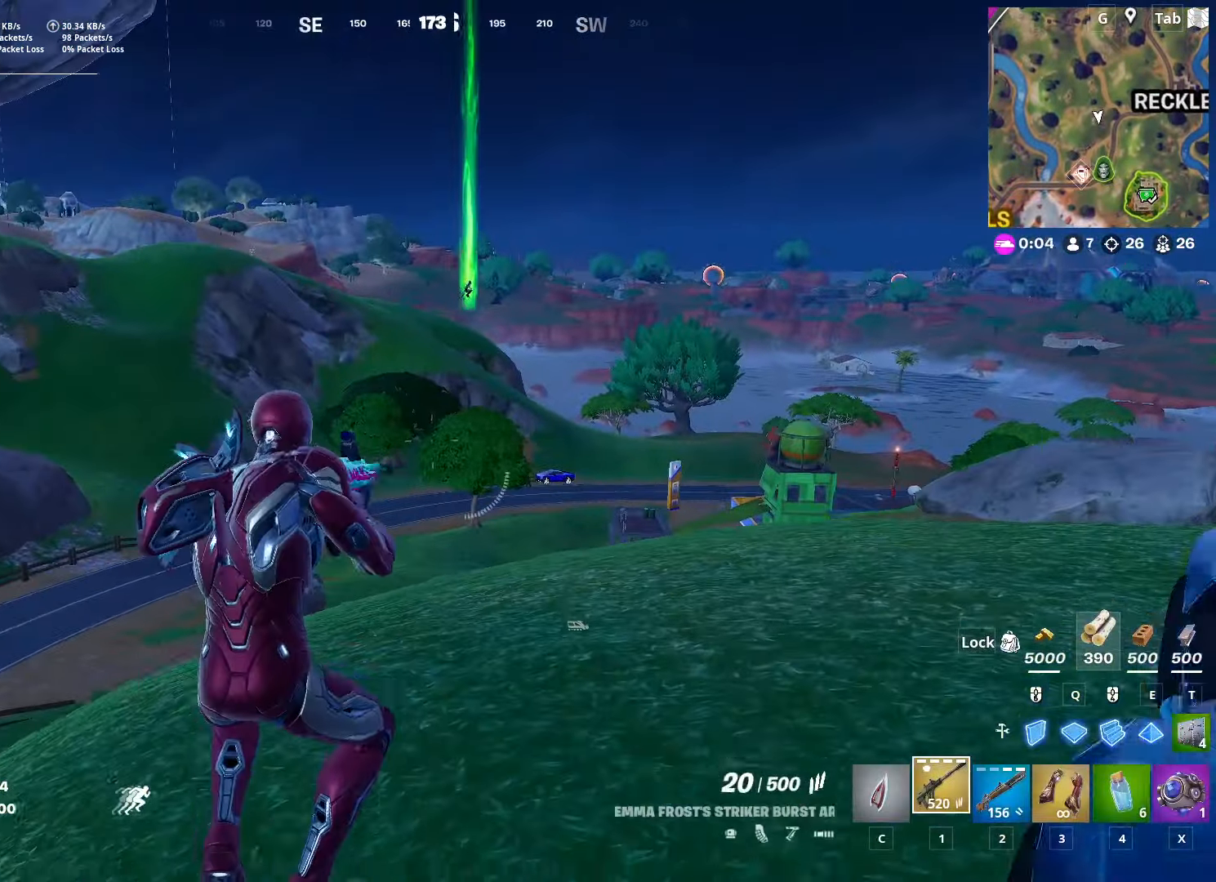
{"keys": ["w"], "mouse": ["right"], "mouse_move": "left", "events": [[383, "d", "up"], [483, "mouse_right", "down"]]}